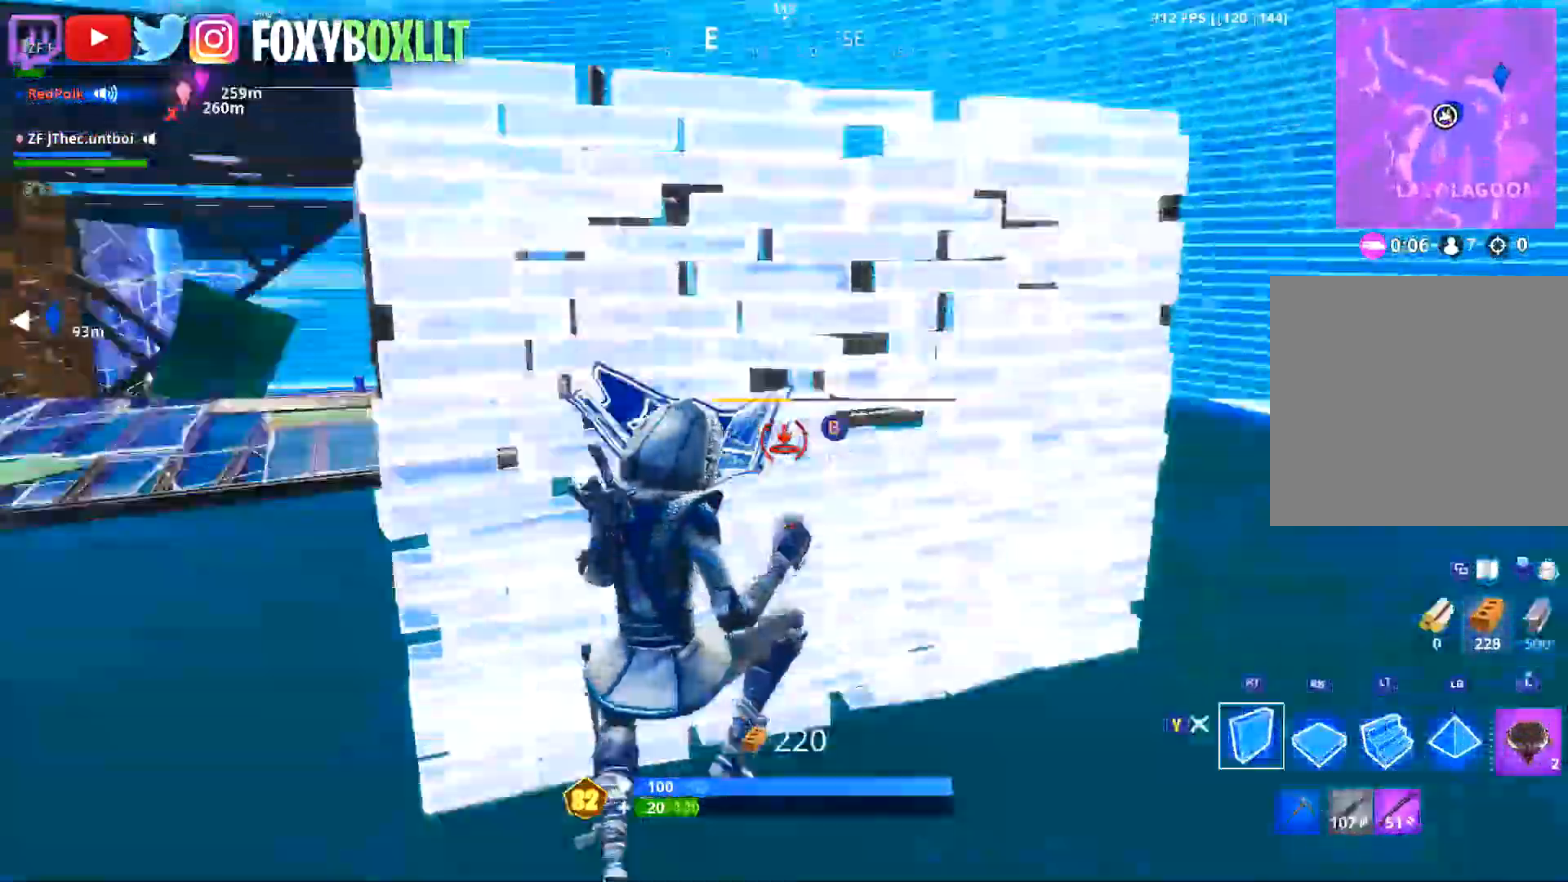
Gameplay with a controller (Xbox layout); each line is a JSON object with the inputs held at the frame after it. "events" lists button and stick changes between this image and that frame as [ms after this image, input, new state], when the widget could be followed in between.
{"buttons": ["R2"], "left_stick": "up-left", "right_stick": "right", "events": [[34, "R2", "down"], [50, "right_stick", "up-left"], [134, "R2", "up"], [184, "R1", "up"], [234, "R2", "down"], [234, "right_stick", "right"], [501, "left_stick", "up-left"]]}
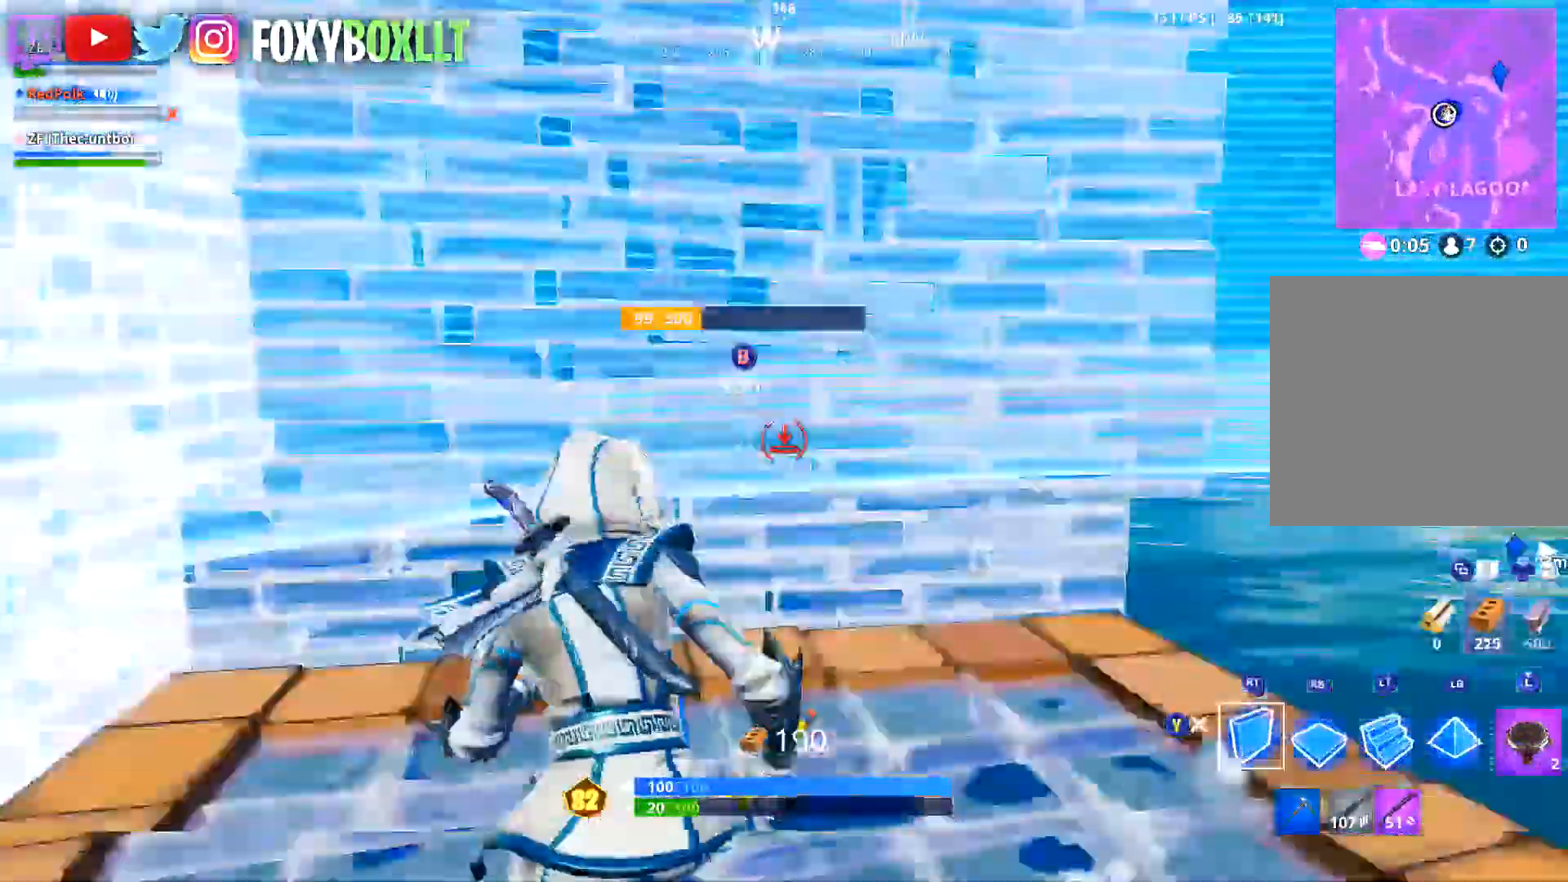
{"buttons": [], "left_stick": "up-left", "right_stick": "down", "events": [[100, "left_stick", "left"], [133, "R2", "up"], [150, "right_stick", "up"], [183, "R1", "down"], [233, "L1", "down"], [233, "right_stick", "center"], [250, "left_stick", "up-left"], [300, "Y", "down"], [334, "L1", "up"], [350, "R1", "up"], [384, "Y", "up"], [467, "right_stick", "down"]]}
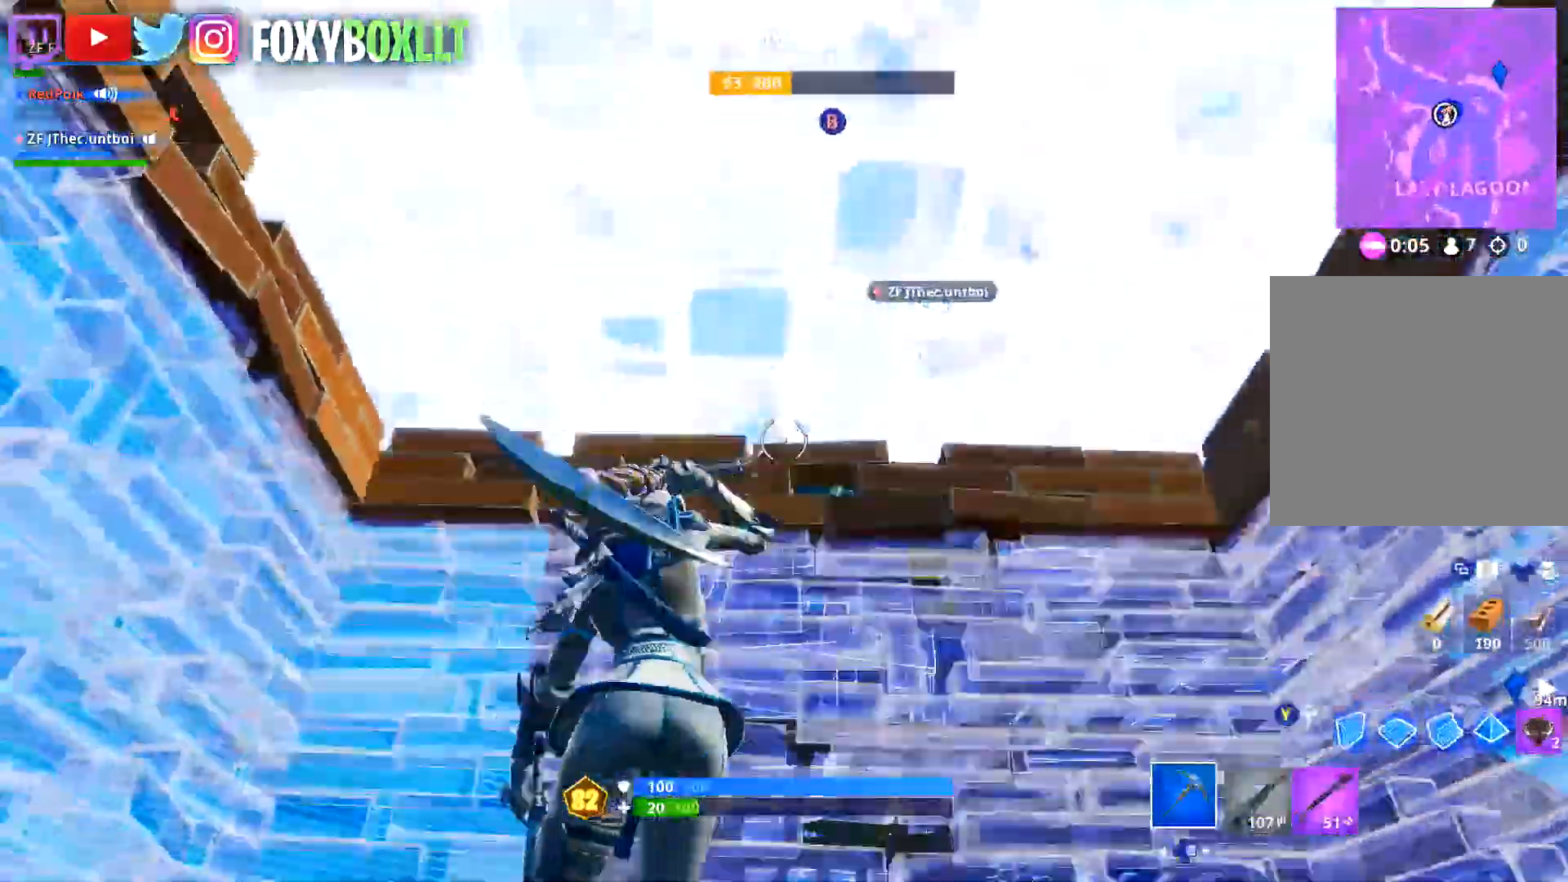
{"buttons": [], "left_stick": "left", "right_stick": "right", "events": [[34, "right_stick", "down-right"], [67, "left_stick", "down"], [84, "R1", "down"], [184, "R1", "up"], [267, "R1", "down"], [284, "left_stick", "left"], [334, "right_stick", "center"], [367, "R1", "up"], [468, "right_stick", "right"]]}
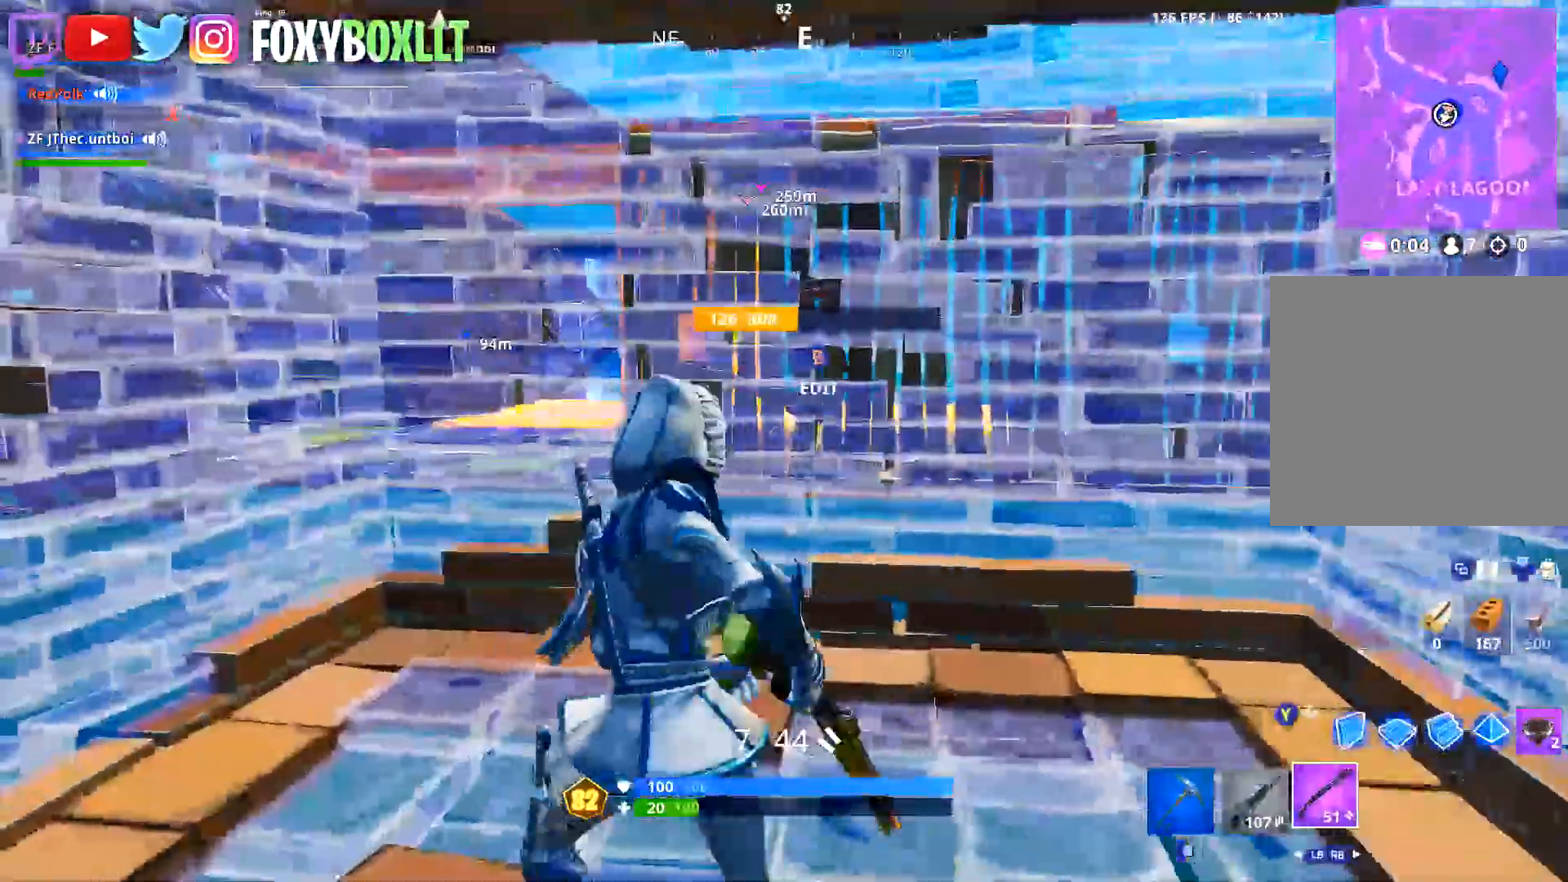
{"buttons": [], "left_stick": "down-right", "right_stick": "center", "events": [[100, "right_stick", "center"], [200, "left_stick", "center"], [267, "X", "down"], [267, "left_stick", "down-right"], [350, "X", "up"]]}